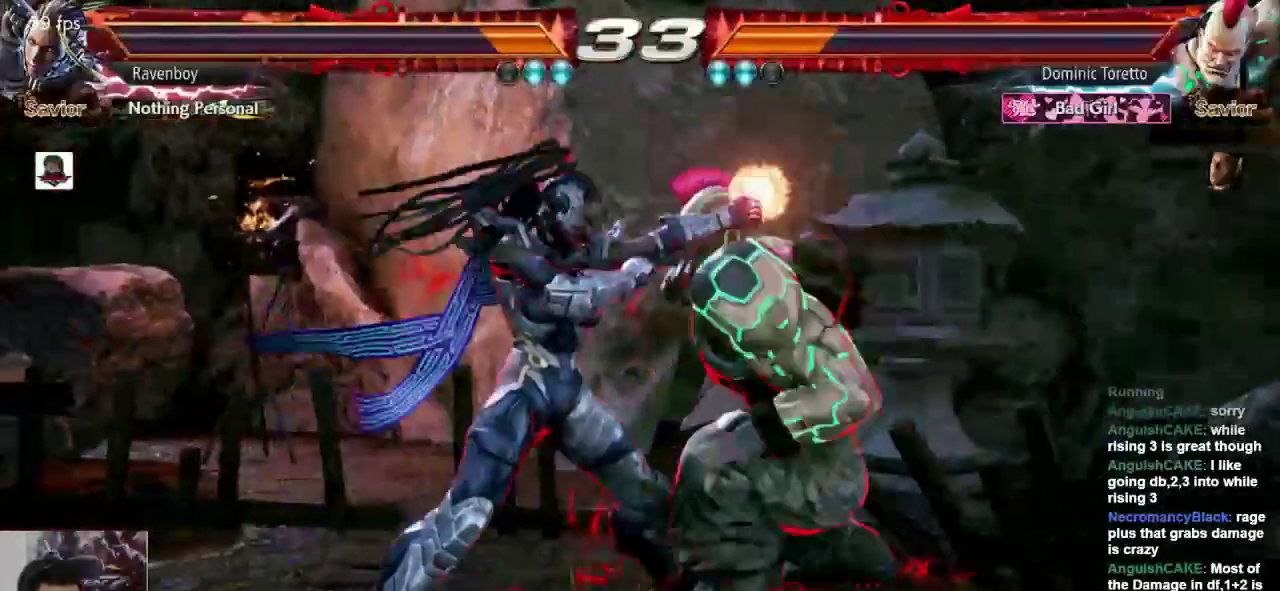
Gameplay with a controller (arcade stick); each line is a JSON object with the inputs held at the frame after it (dt_ms = milliseconds from this image to that frame). "events" lists button and stick changes between this image and that frame as [ms after this image, input, new state], when the widget could be followed in between. Not read: L3 R3.
{"dt_ms": 500, "buttons": [], "left_stick": "center"}
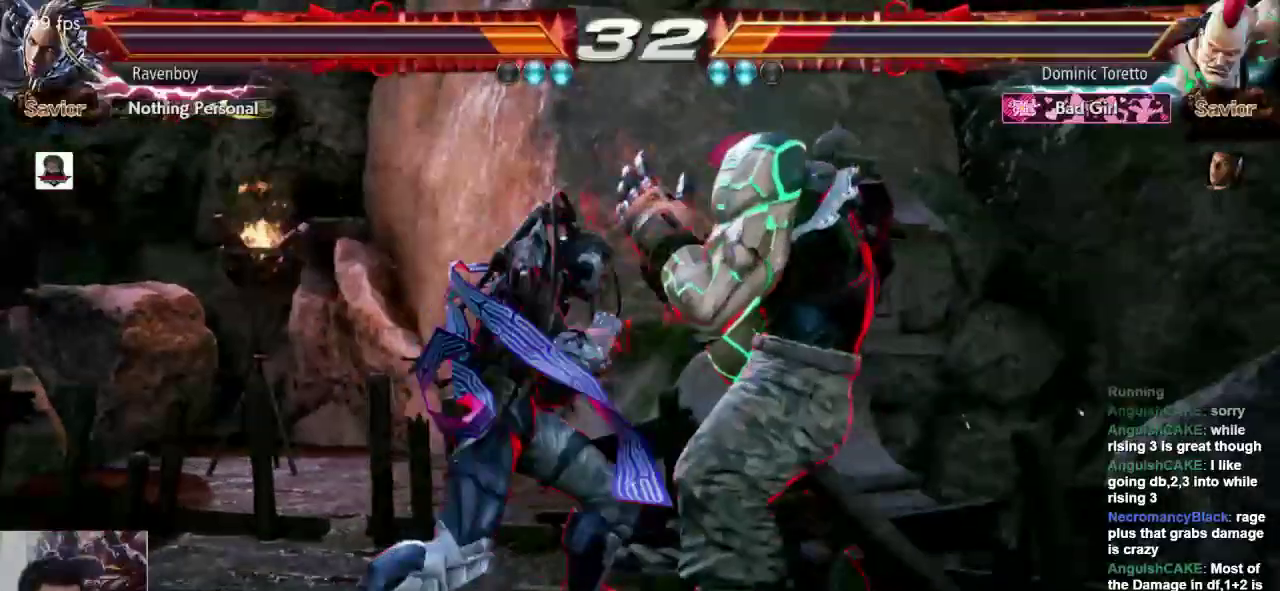
{"dt_ms": 500, "buttons": [], "left_stick": "center", "events": [[150, "CROSS", "down"], [150, "L1", "down"], [150, "left_stick", "down-right"], [233, "CROSS", "up"], [233, "L1", "up"], [300, "left_stick", "center"]]}
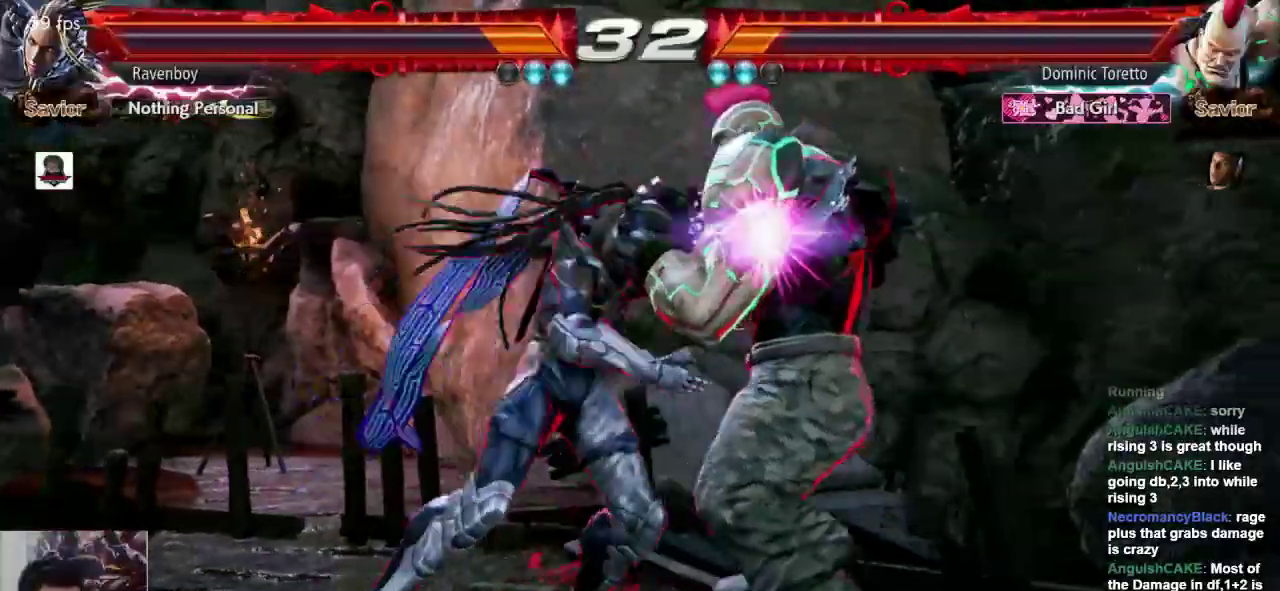
{"dt_ms": 500, "buttons": [], "left_stick": "left", "events": [[267, "left_stick", "left"]]}
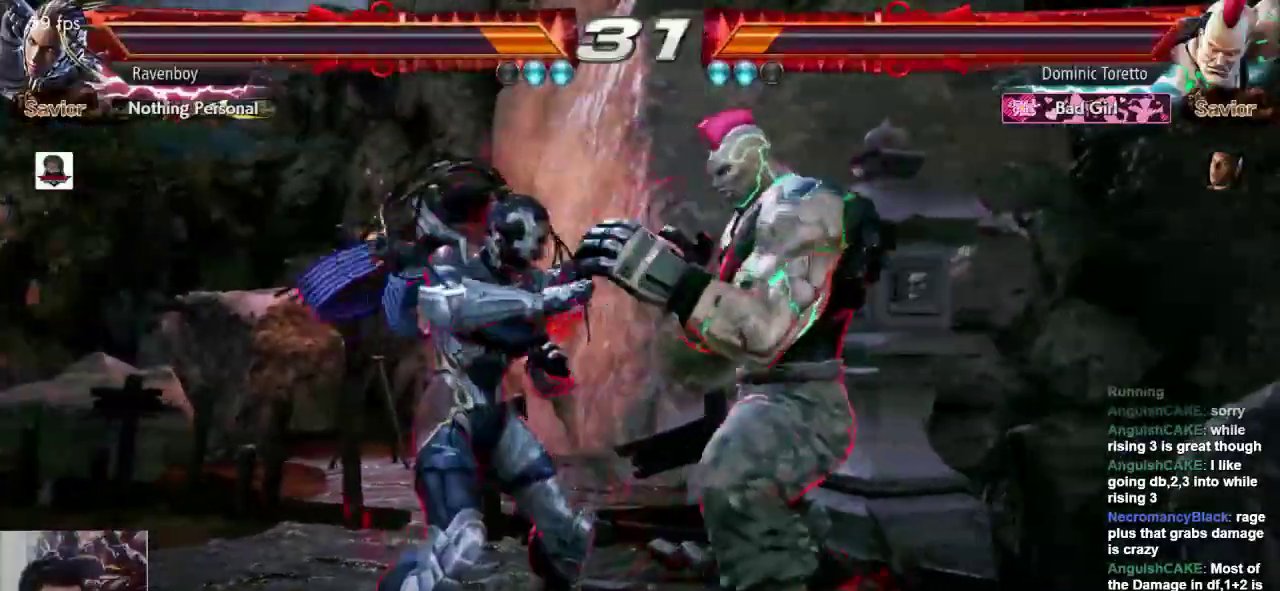
{"dt_ms": 500, "buttons": [], "left_stick": "center", "events": [[300, "left_stick", "down-left"], [467, "left_stick", "center"]]}
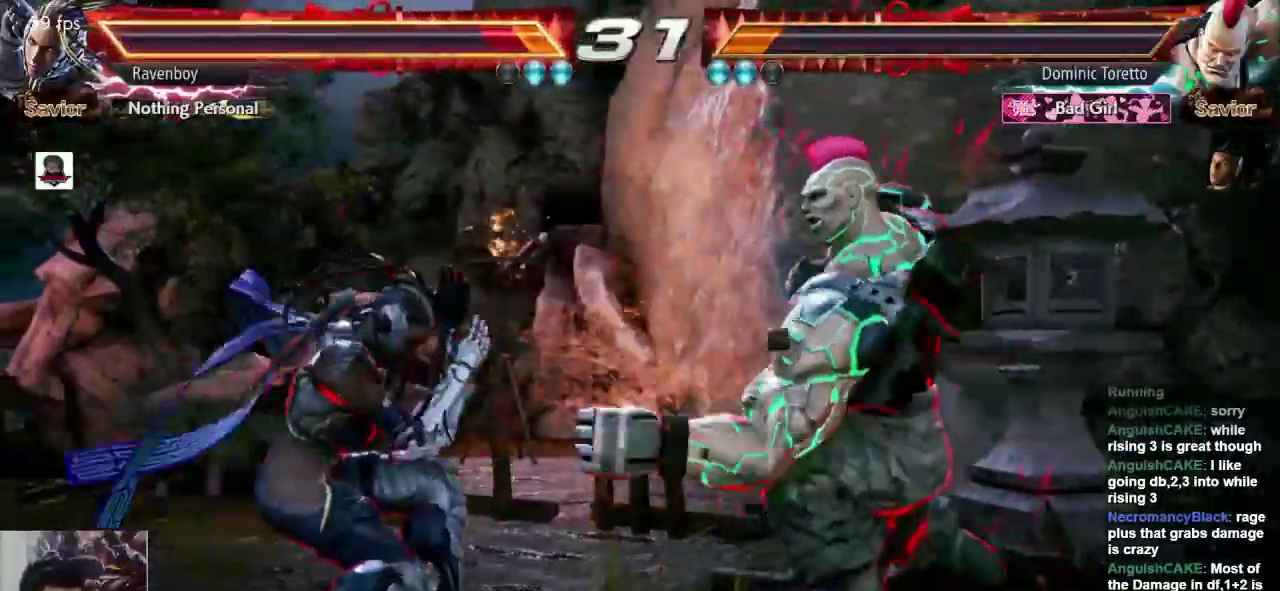
{"dt_ms": 500, "buttons": [], "left_stick": "center", "events": [[100, "left_stick", "down-left"], [133, "L1", "down"], [317, "L1", "up"], [383, "left_stick", "center"]]}
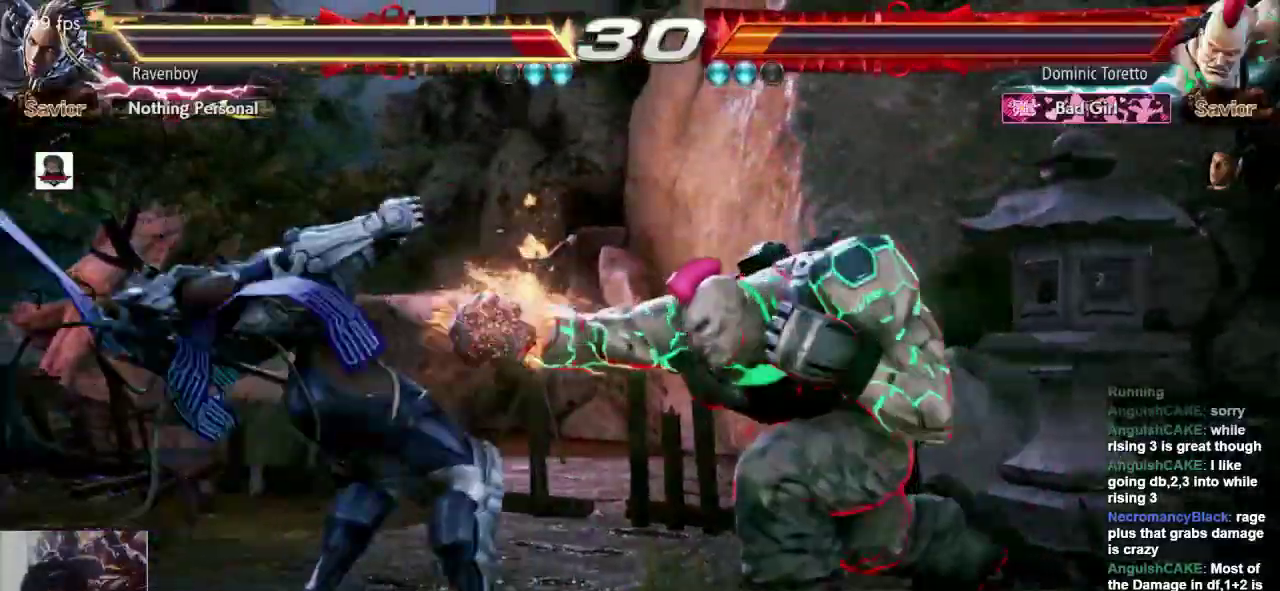
{"dt_ms": 500, "buttons": ["SQUARE"], "left_stick": "center", "events": [[150, "left_stick", "left"], [250, "left_stick", "center"], [417, "L1", "down"], [417, "SQUARE", "down"], [450, "L1", "up"]]}
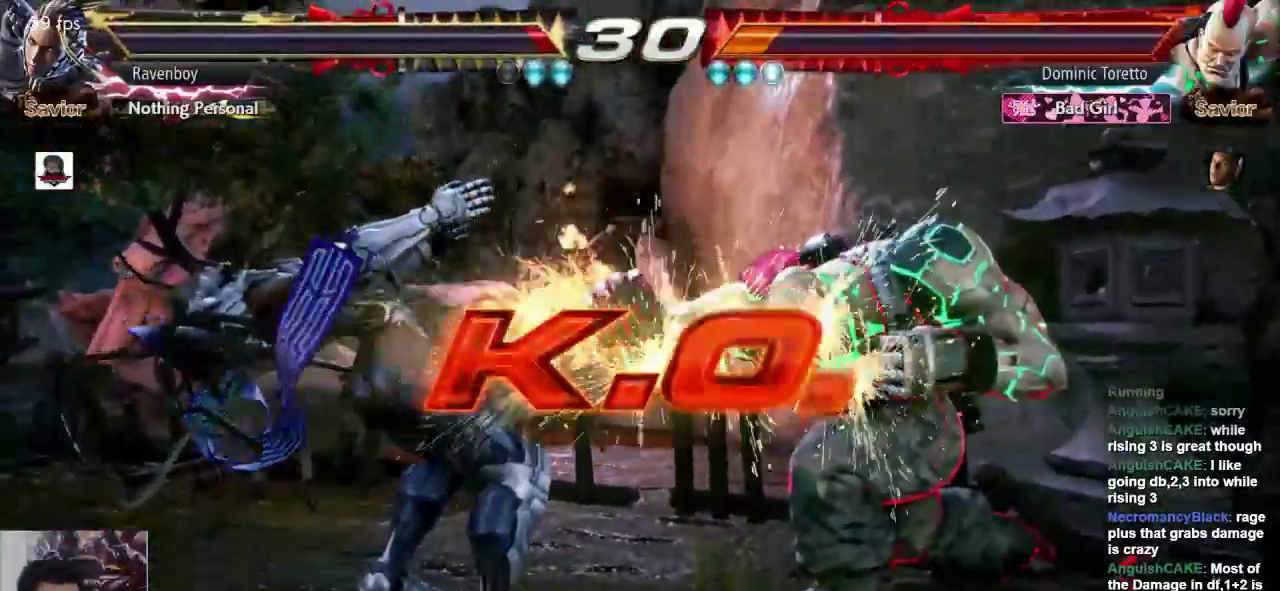
{"dt_ms": 500, "buttons": [], "left_stick": "center", "events": [[50, "SQUARE", "up"]]}
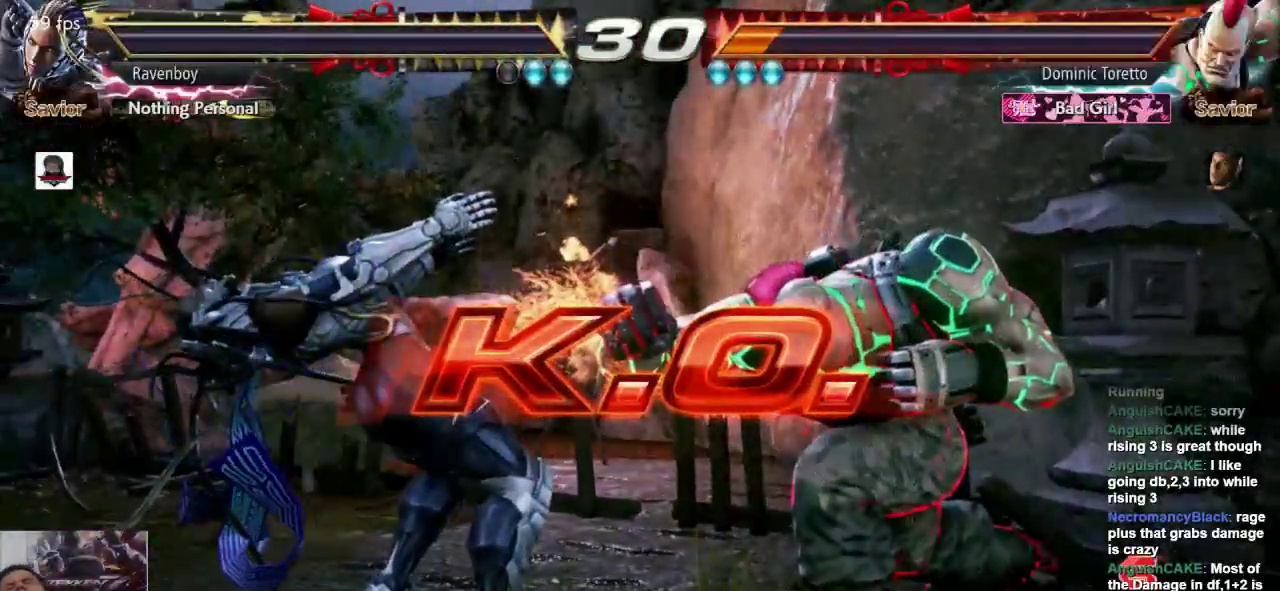
{"dt_ms": 500, "buttons": [], "left_stick": "center", "events": []}
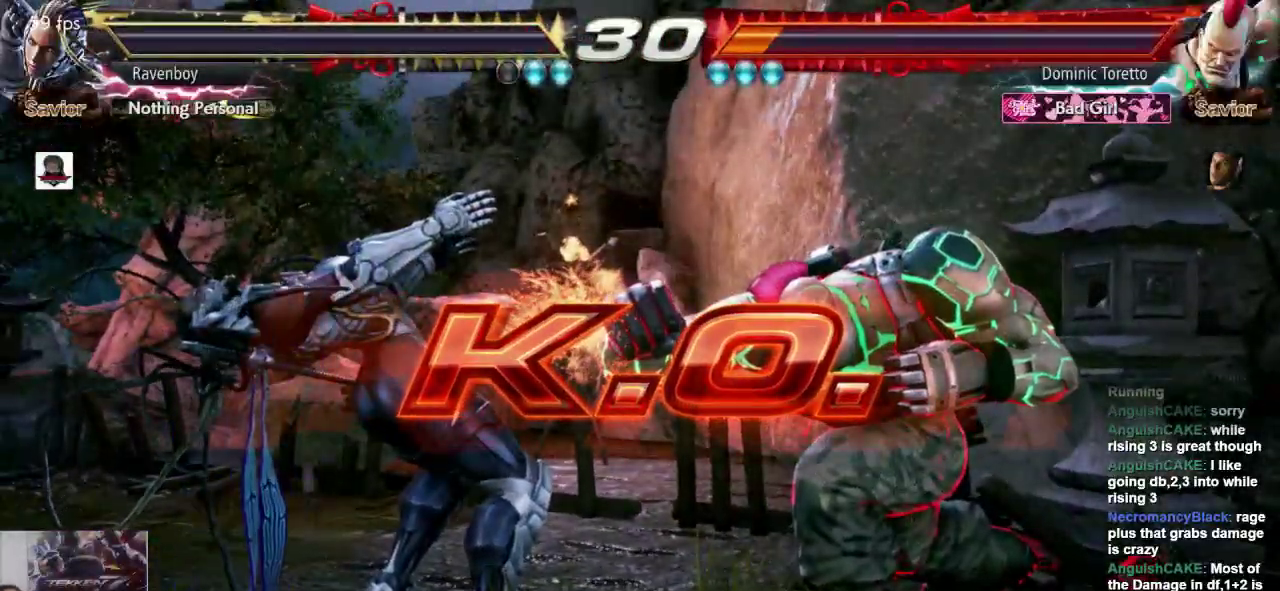
{"dt_ms": 500, "buttons": [], "left_stick": "center", "events": []}
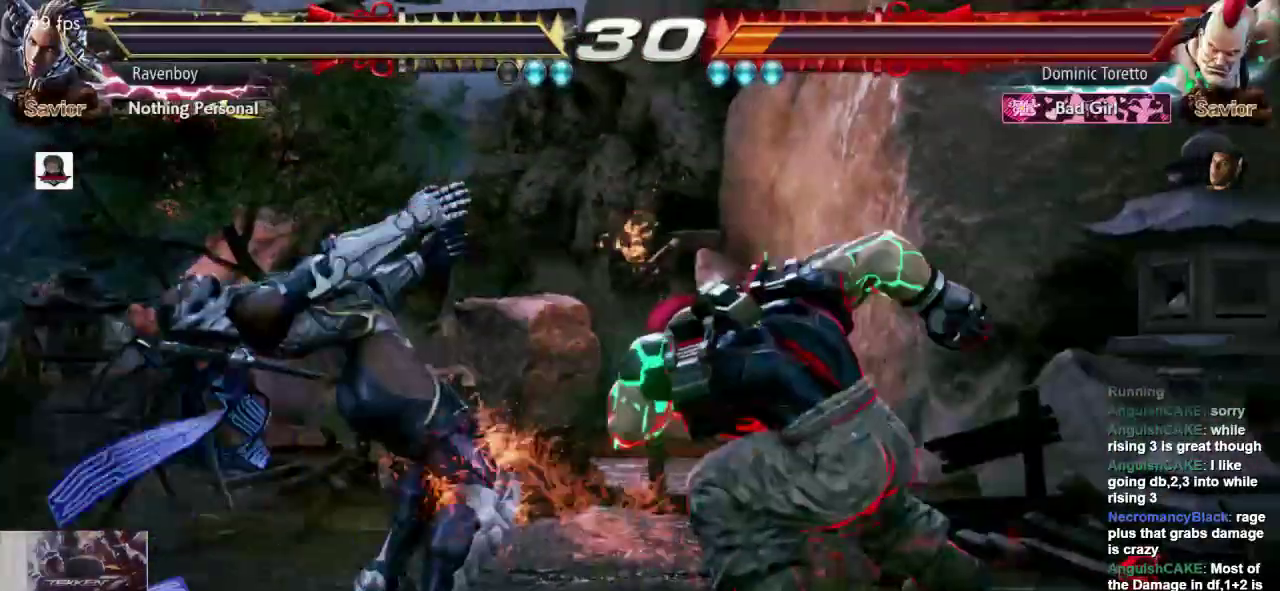
{"dt_ms": 500, "buttons": [], "left_stick": "center", "events": []}
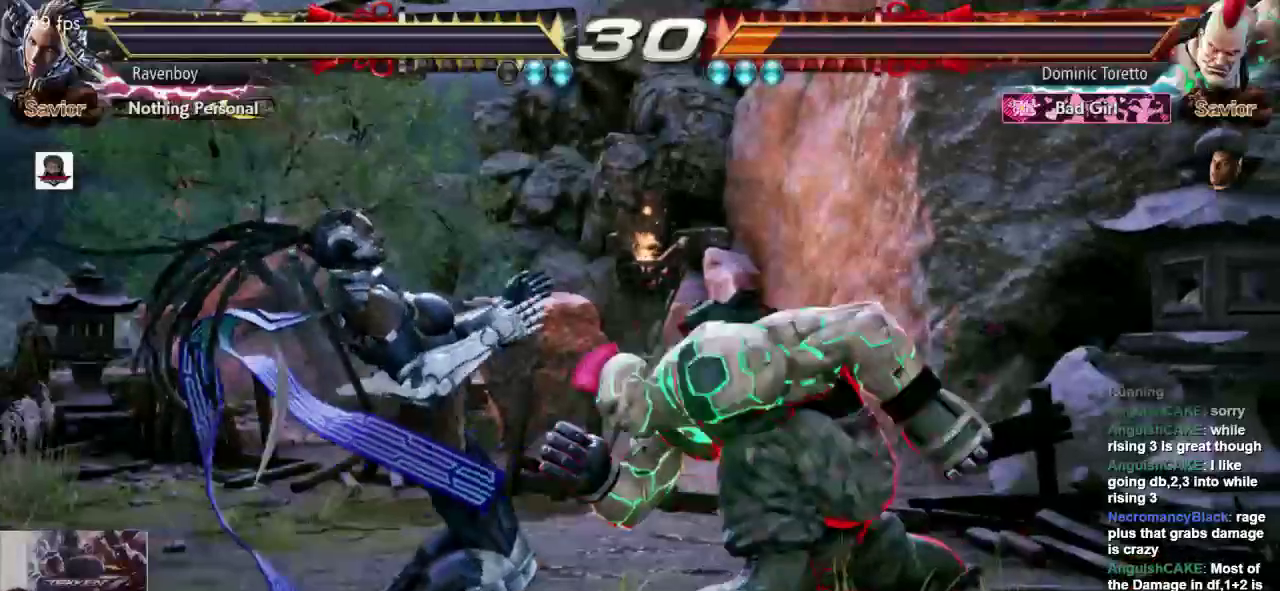
{"dt_ms": 500, "buttons": [], "left_stick": "center", "events": []}
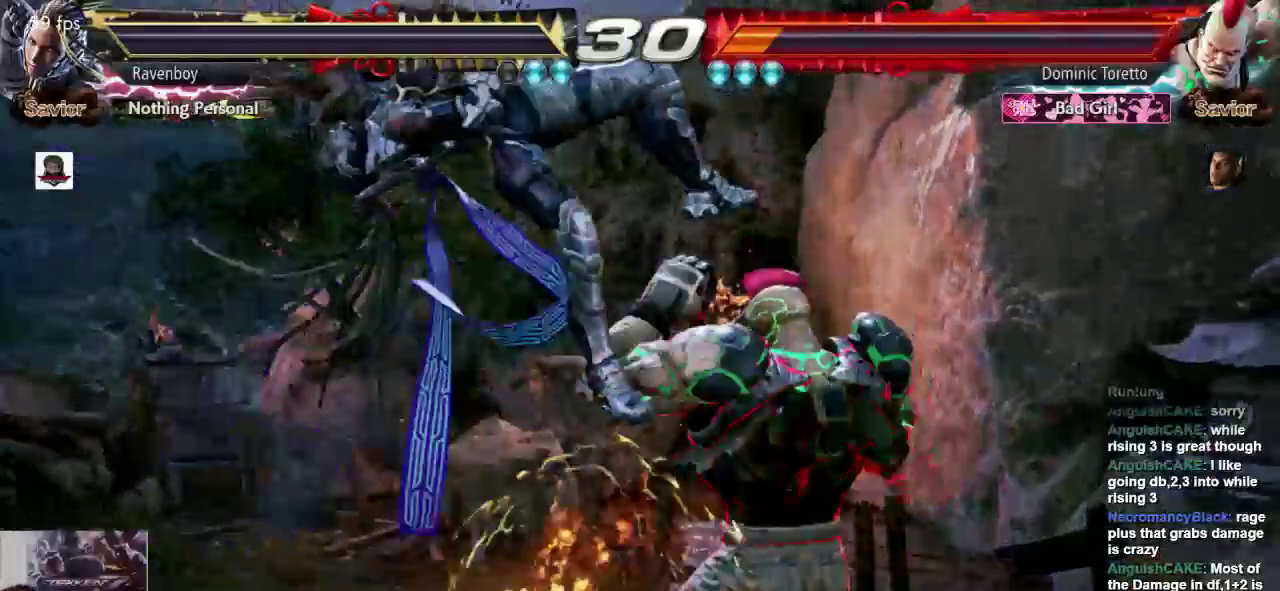
{"dt_ms": 500, "buttons": [], "left_stick": "center", "events": []}
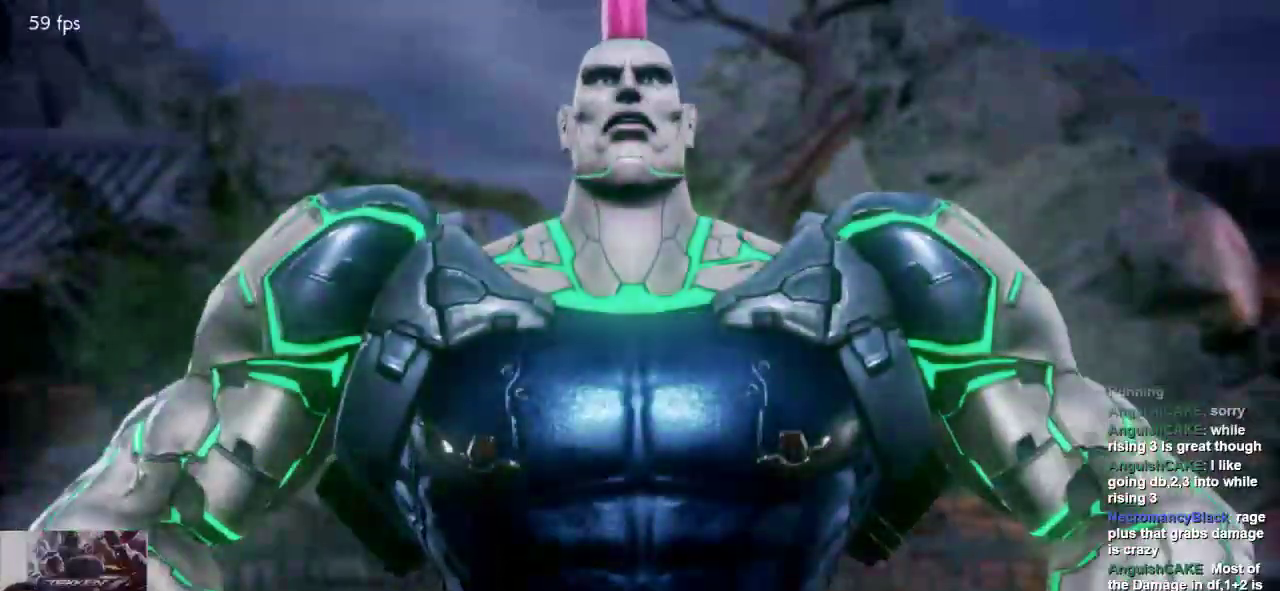
{"dt_ms": 500, "buttons": [], "left_stick": "center", "events": []}
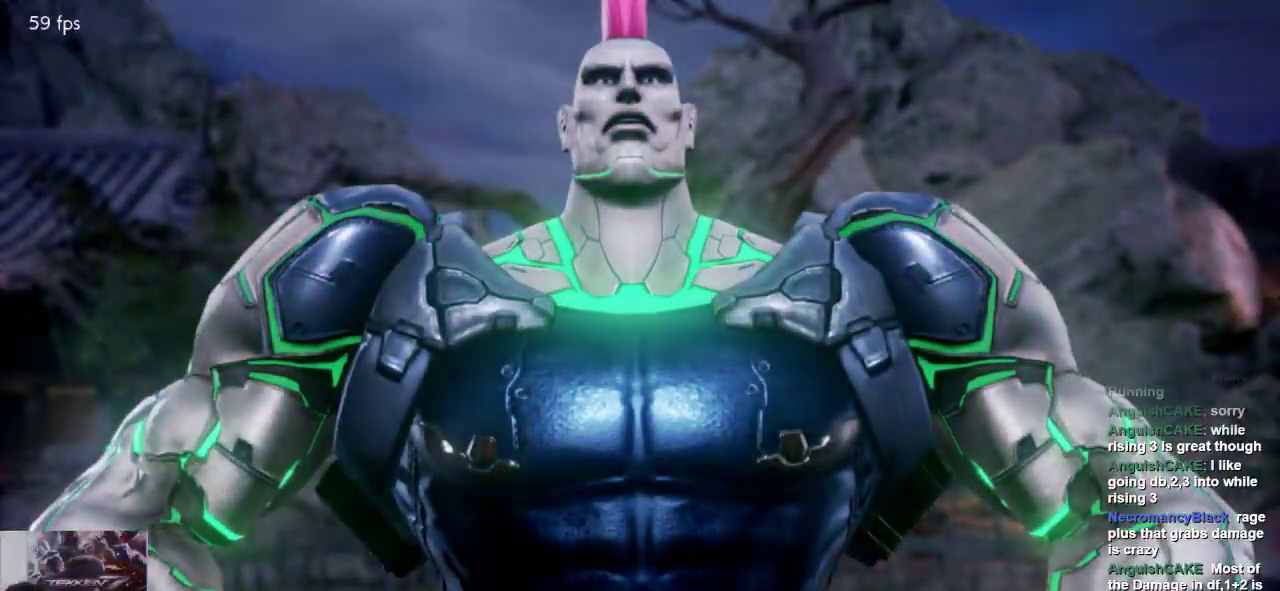
{"dt_ms": 500, "buttons": [], "left_stick": "center", "events": []}
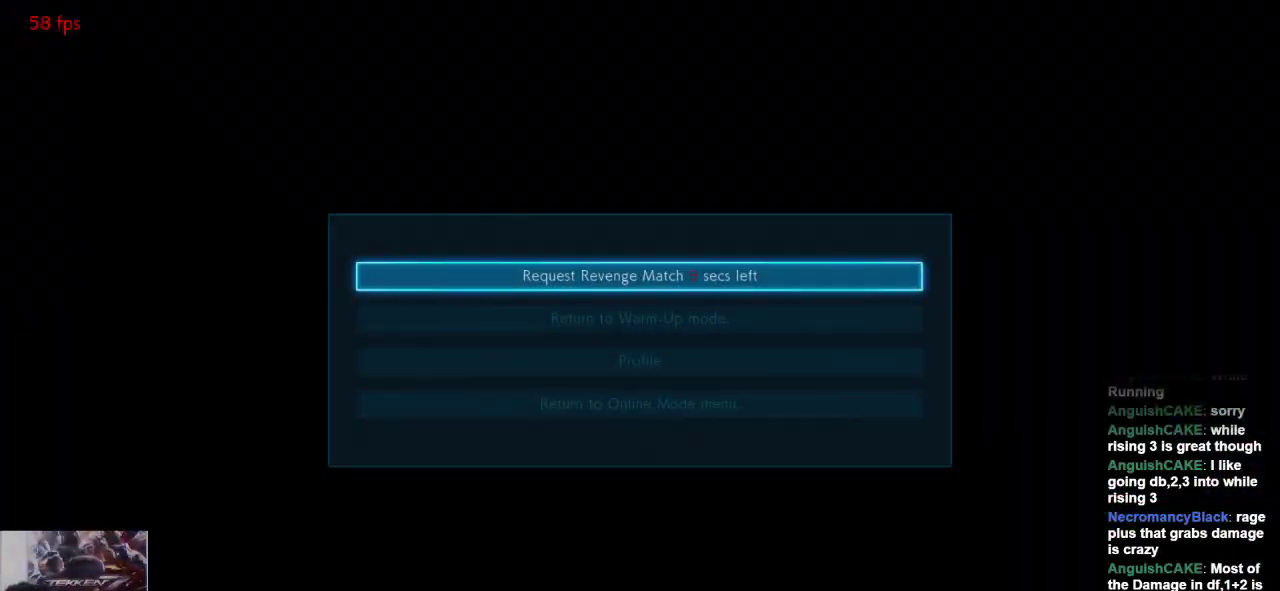
{"dt_ms": 500, "buttons": [], "left_stick": "center", "events": []}
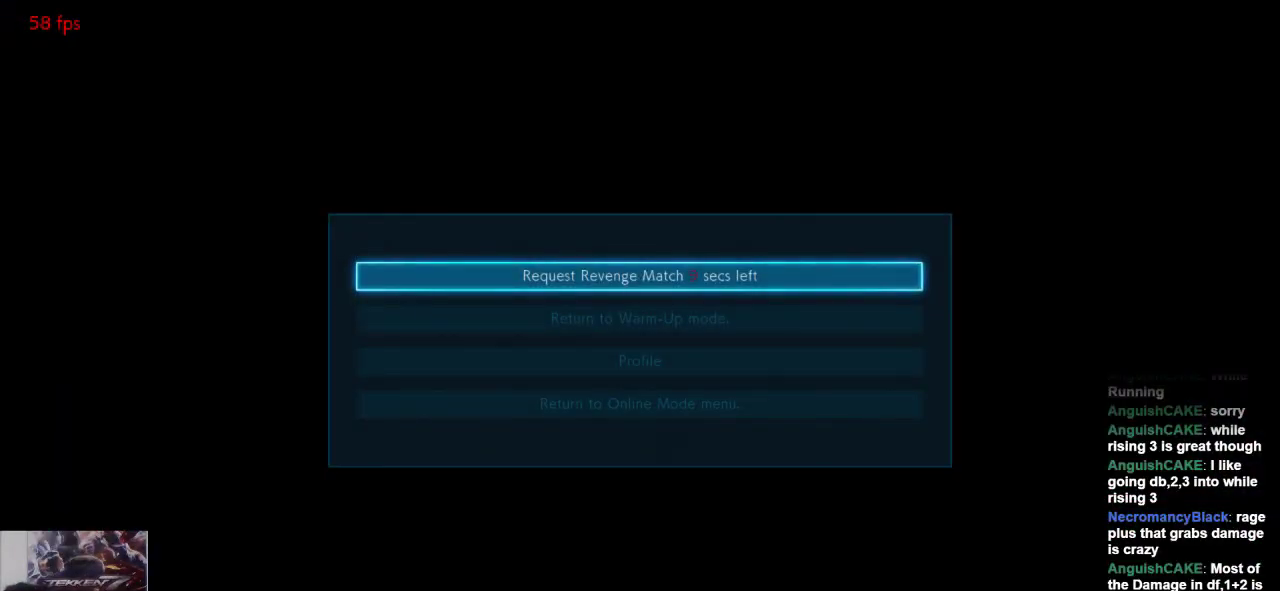
{"dt_ms": 500, "buttons": [], "left_stick": "center", "events": []}
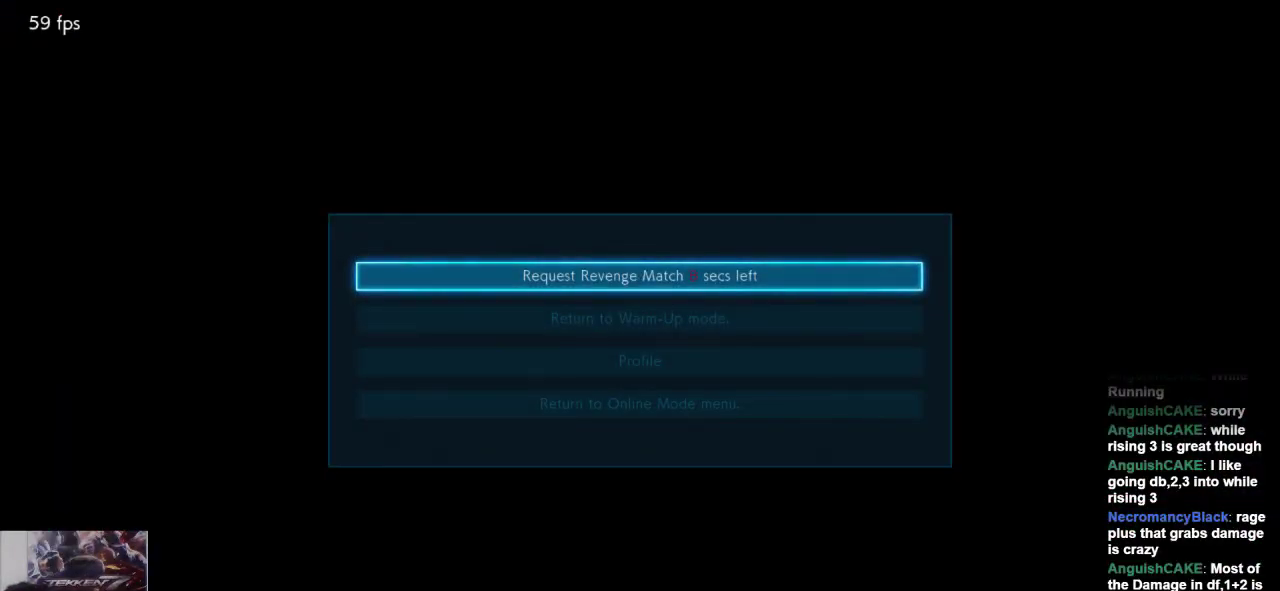
{"dt_ms": 500, "buttons": [], "left_stick": "center", "events": [[167, "L2", "down"], [267, "L2", "up"]]}
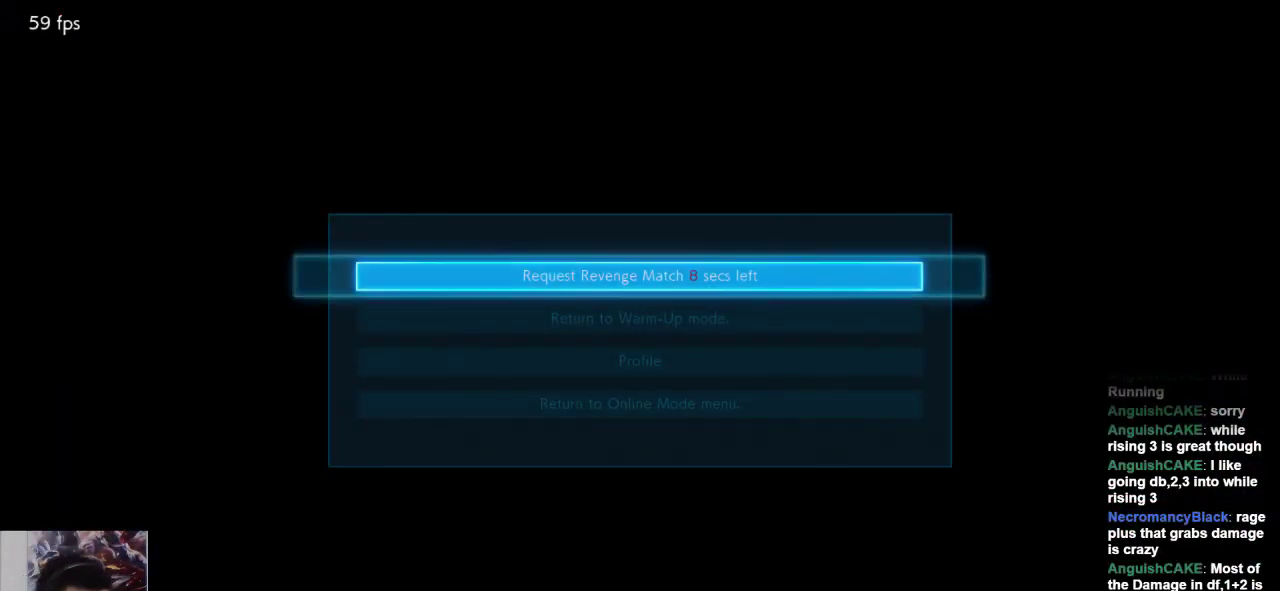
{"dt_ms": 500, "buttons": [], "left_stick": "center", "events": []}
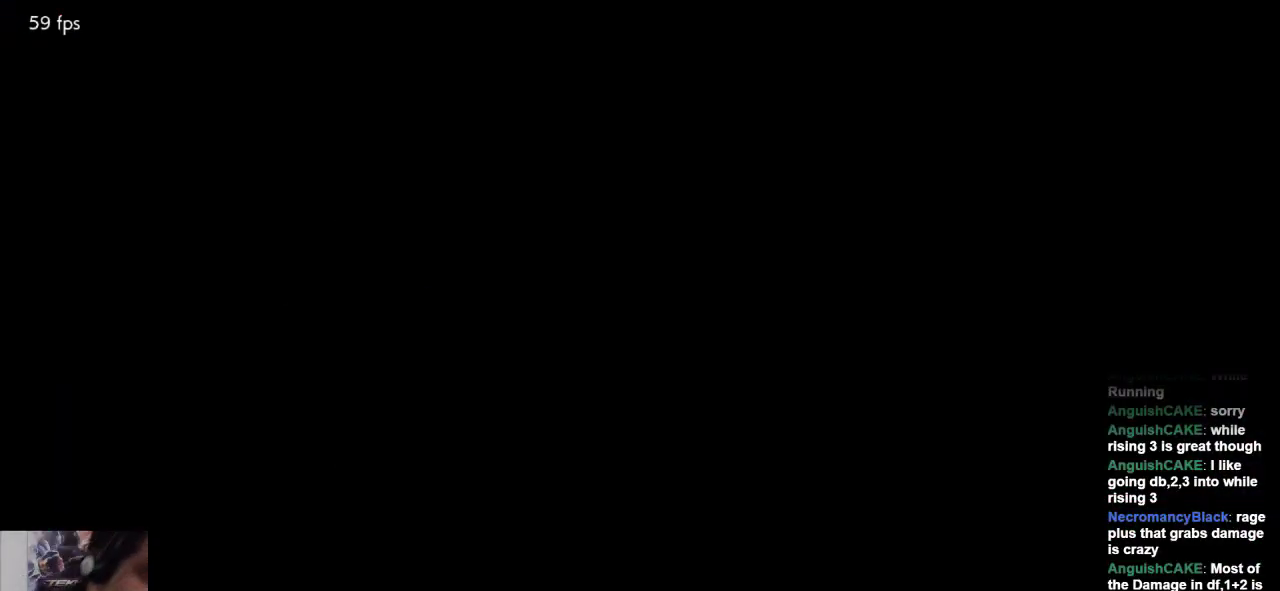
{"dt_ms": 500, "buttons": [], "left_stick": "center", "events": []}
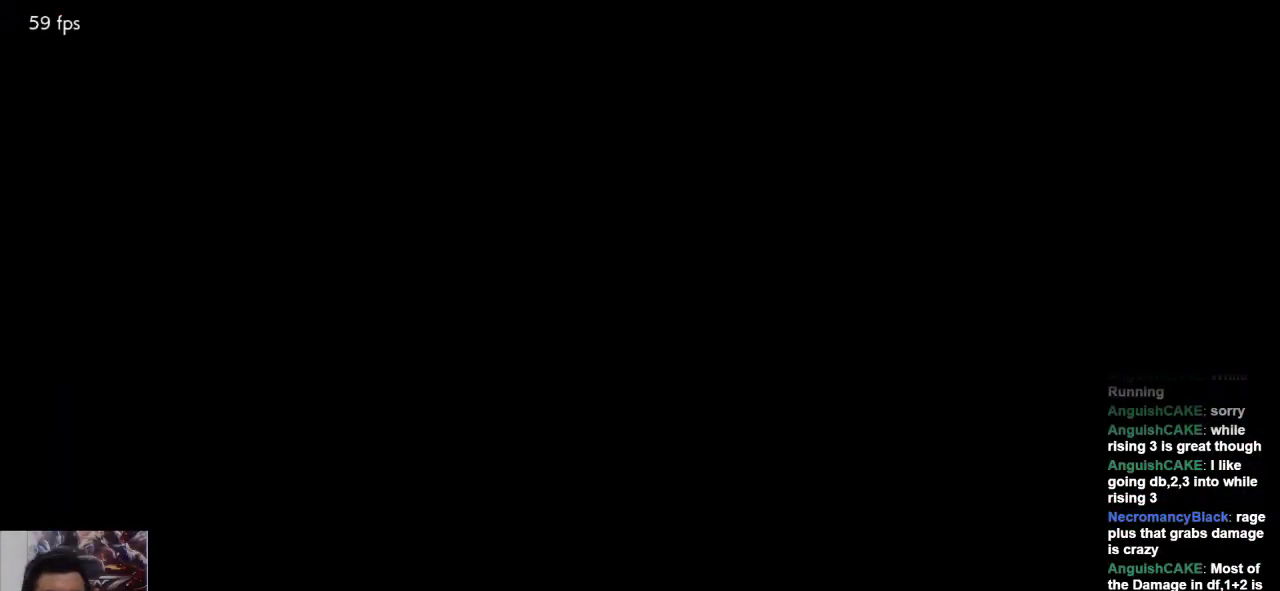
{"dt_ms": 500, "buttons": [], "left_stick": "center", "events": []}
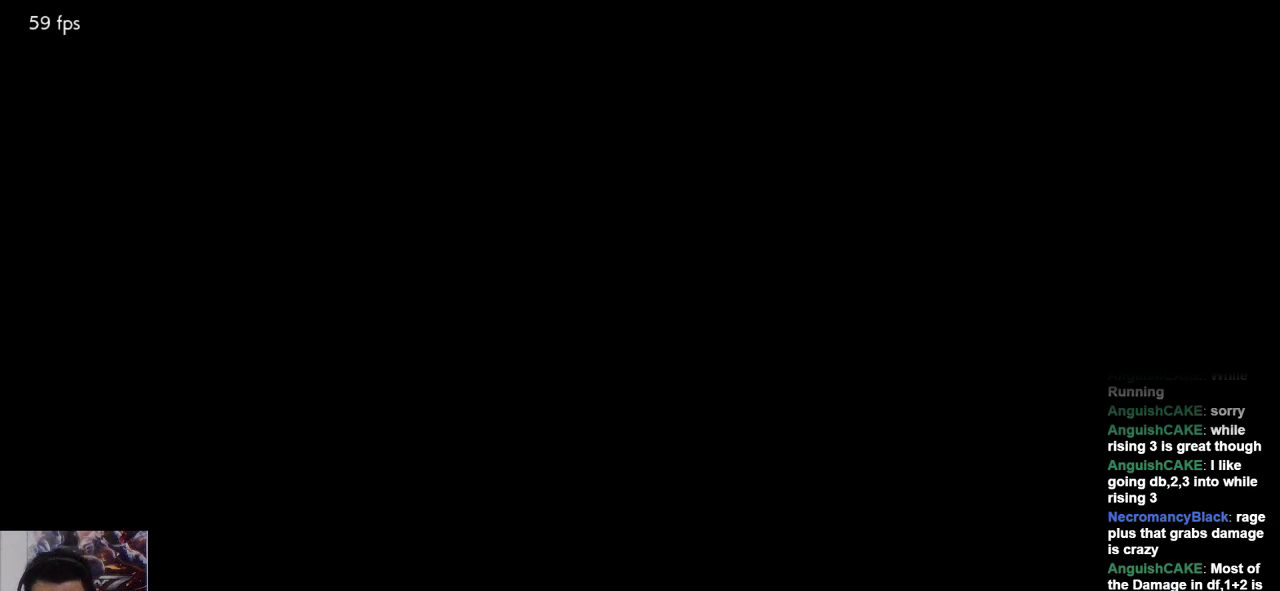
{"dt_ms": 500, "buttons": [], "left_stick": "center", "events": []}
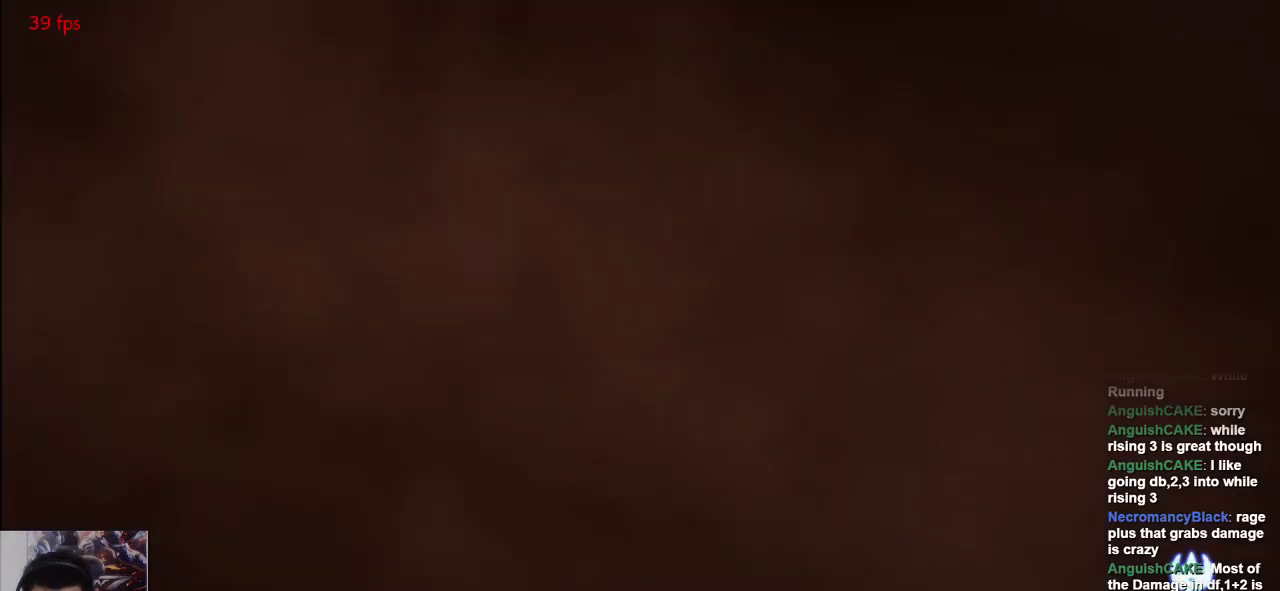
{"dt_ms": 500, "buttons": [], "left_stick": "center", "events": []}
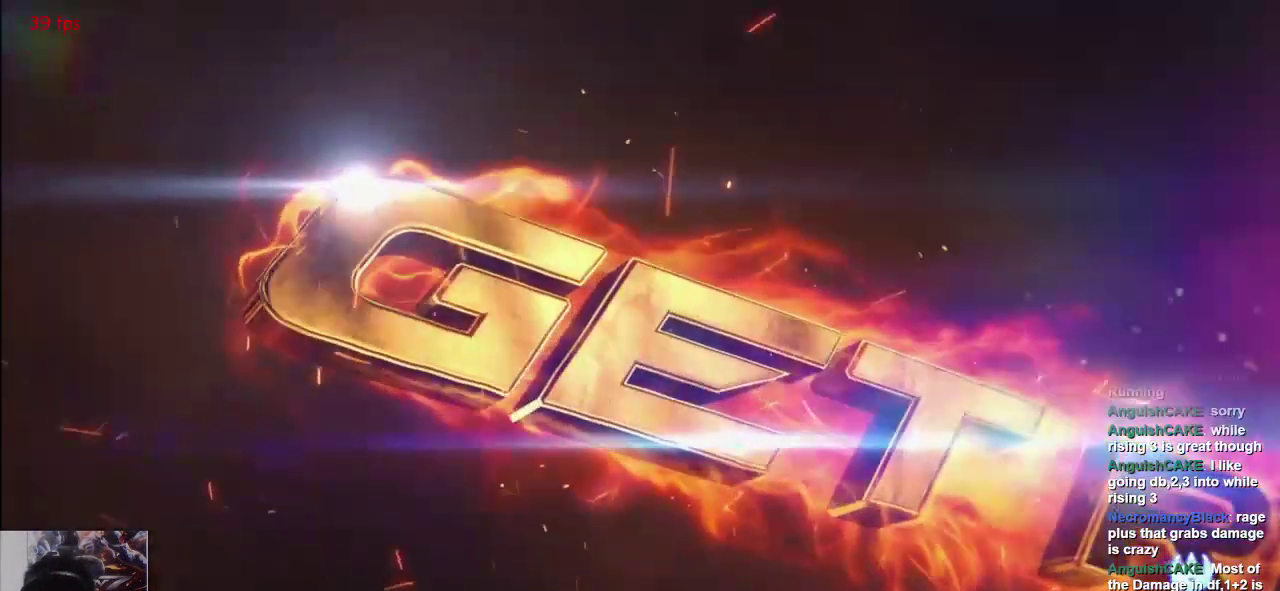
{"dt_ms": 500, "buttons": ["SQUARE", "L1"], "left_stick": "center", "events": [[400, "L1", "down"], [433, "L1", "up"], [467, "L1", "down"], [467, "SQUARE", "down"]]}
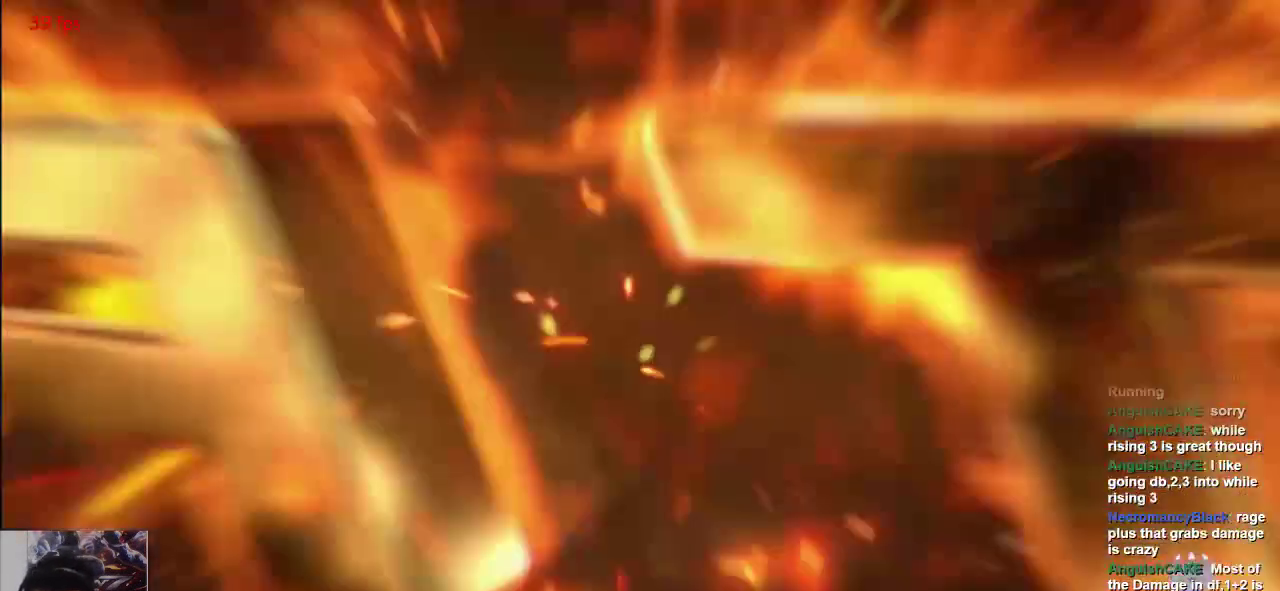
{"dt_ms": 500, "buttons": [], "left_stick": "center", "events": [[33, "L1", "up"], [33, "SQUARE", "up"], [67, "L1", "down"], [133, "SQUARE", "down"], [233, "L1", "up"], [233, "SQUARE", "up"]]}
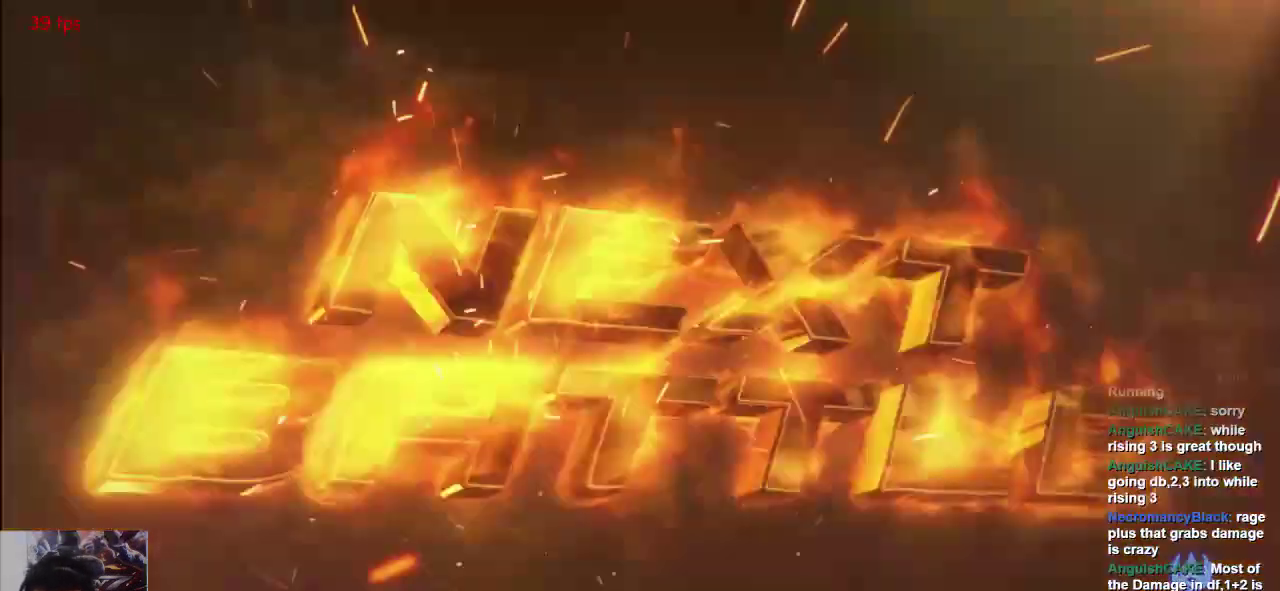
{"dt_ms": 500, "buttons": [], "left_stick": "center", "events": []}
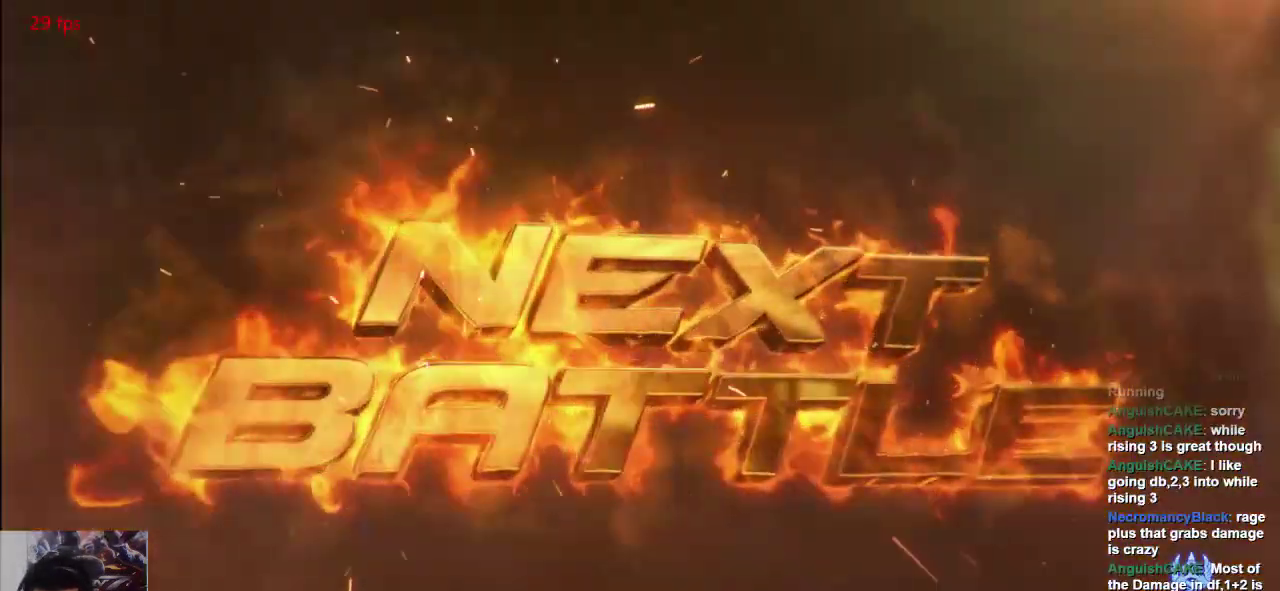
{"dt_ms": 1000, "buttons": [], "left_stick": "center"}
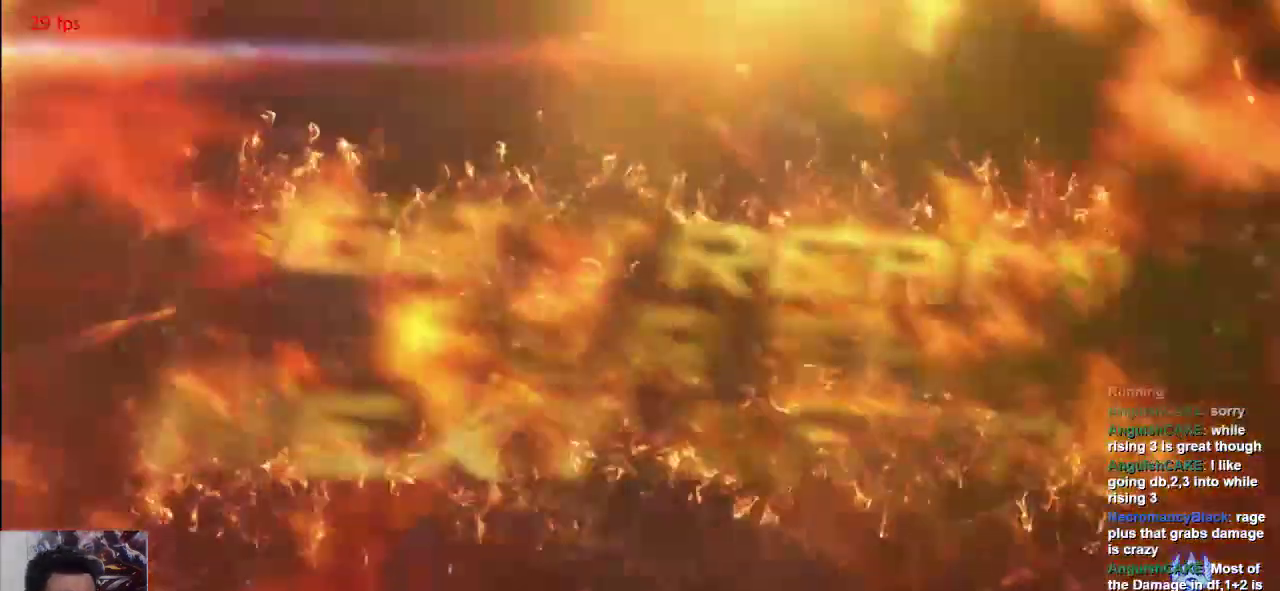
{"dt_ms": 500, "buttons": [], "left_stick": "center", "events": []}
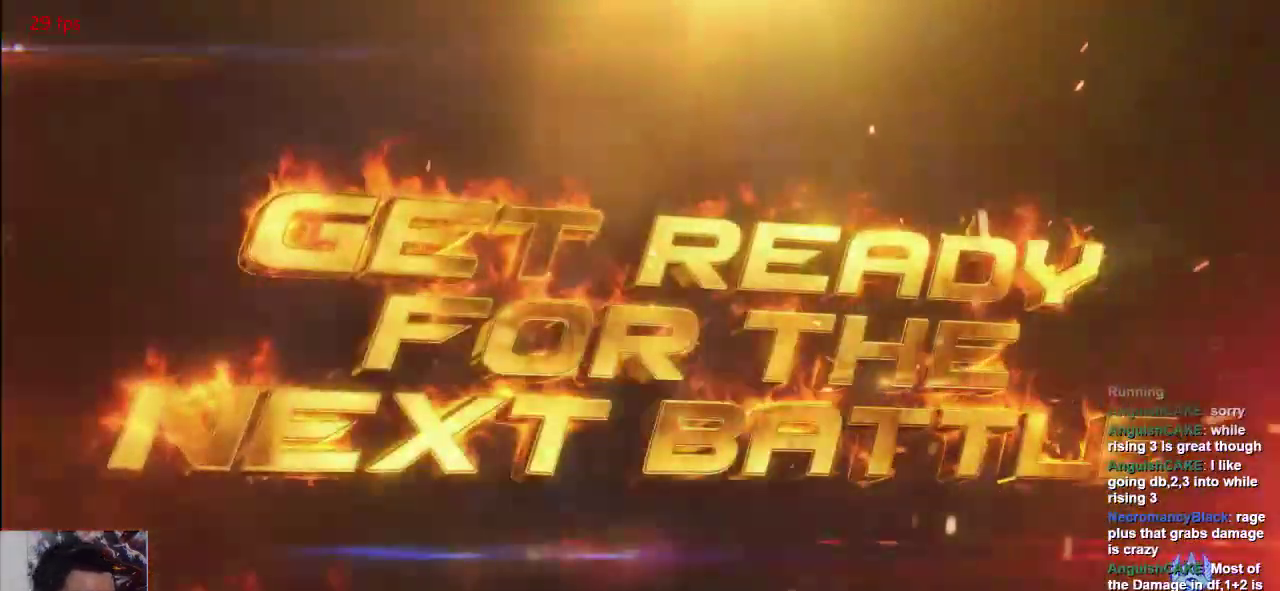
{"dt_ms": 500, "buttons": [], "left_stick": "center", "events": []}
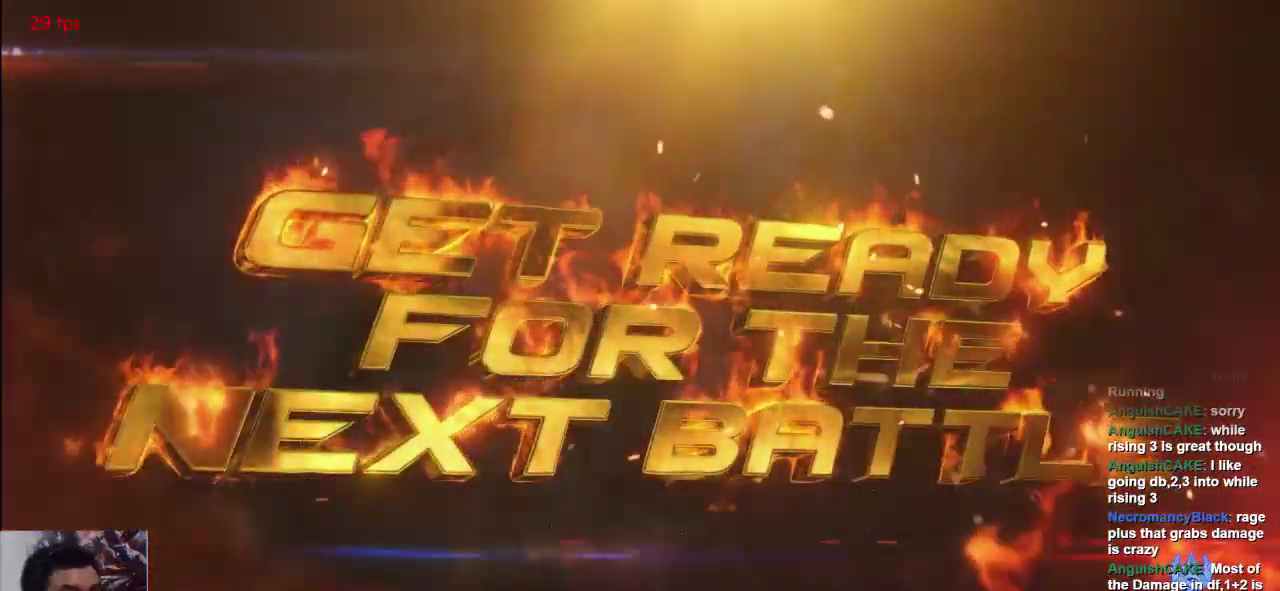
{"dt_ms": 500, "buttons": [], "left_stick": "center", "events": []}